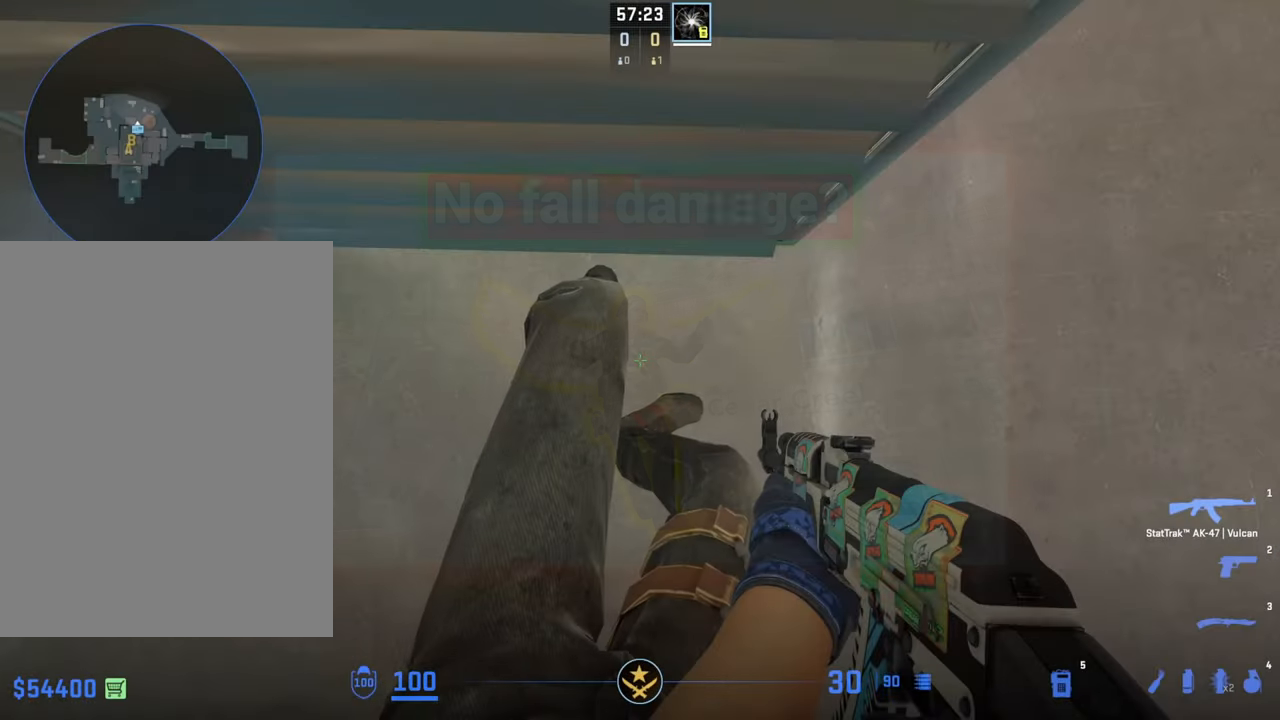
Gameplay with keyboard and mouse; each line is a JSON object with the keys and mouse buttons held at the frame after it. "events" lists presses ("down") and releases ("up") of "a", "ctrl", "d", "e", "f", "q", "r", "s", "shift", "space", "tab", "w", "mouse_left", "mouse_wheel", "mouse_right", "mouse_mb4" and "mouse_mb5" between this image and that frame as [ms after this image, input, new state], when the widget could be followed in between. "mouse_left", "mouse_wheel", "mouse_right", "mouse_mb4", "mouse_mb5" = the "left", "wheel", "right", "mb4", "mb5" buttons of the "mouse" list. No other keys are recorded. "wheel" means that the mouse wheel is clicked or scrolled. Mouse movement is not recorded.
{"keys": [], "mouse": [], "events": []}
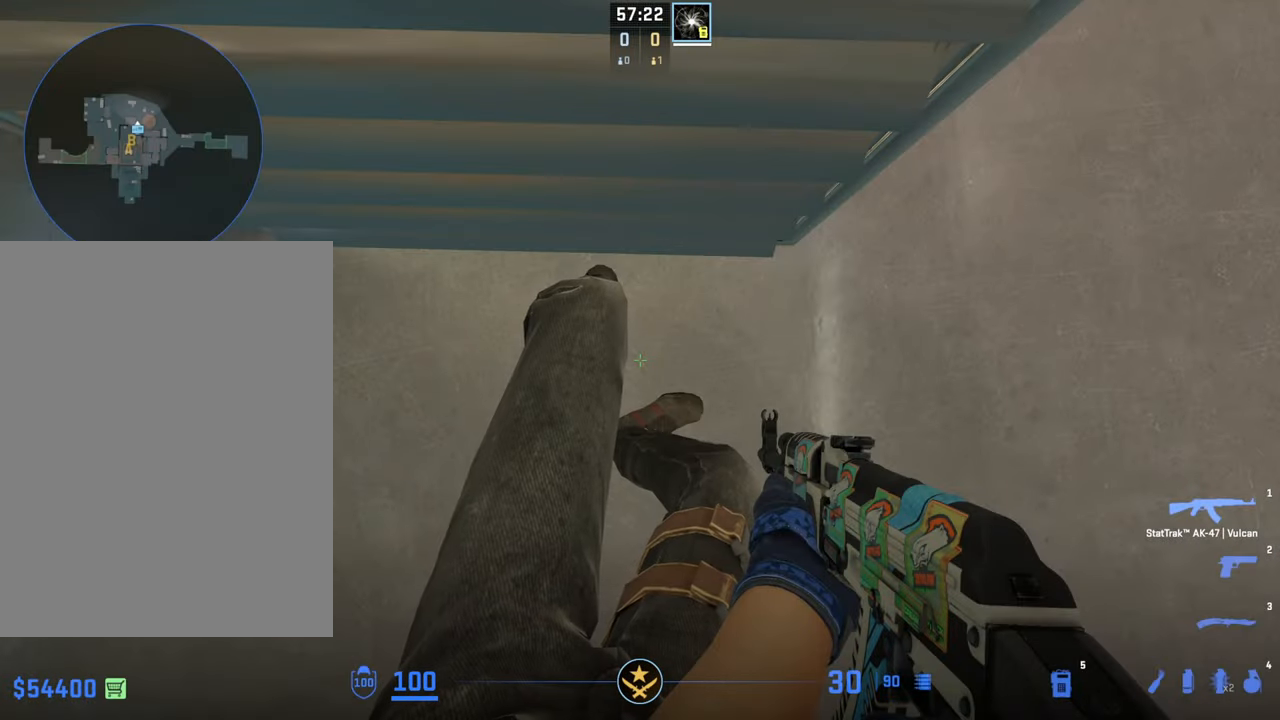
{"keys": ["ctrl"], "mouse": [], "events": [[33, "w", "down"], [50, "space", "down"], [233, "space", "up"], [300, "w", "up"], [450, "ctrl", "down"]]}
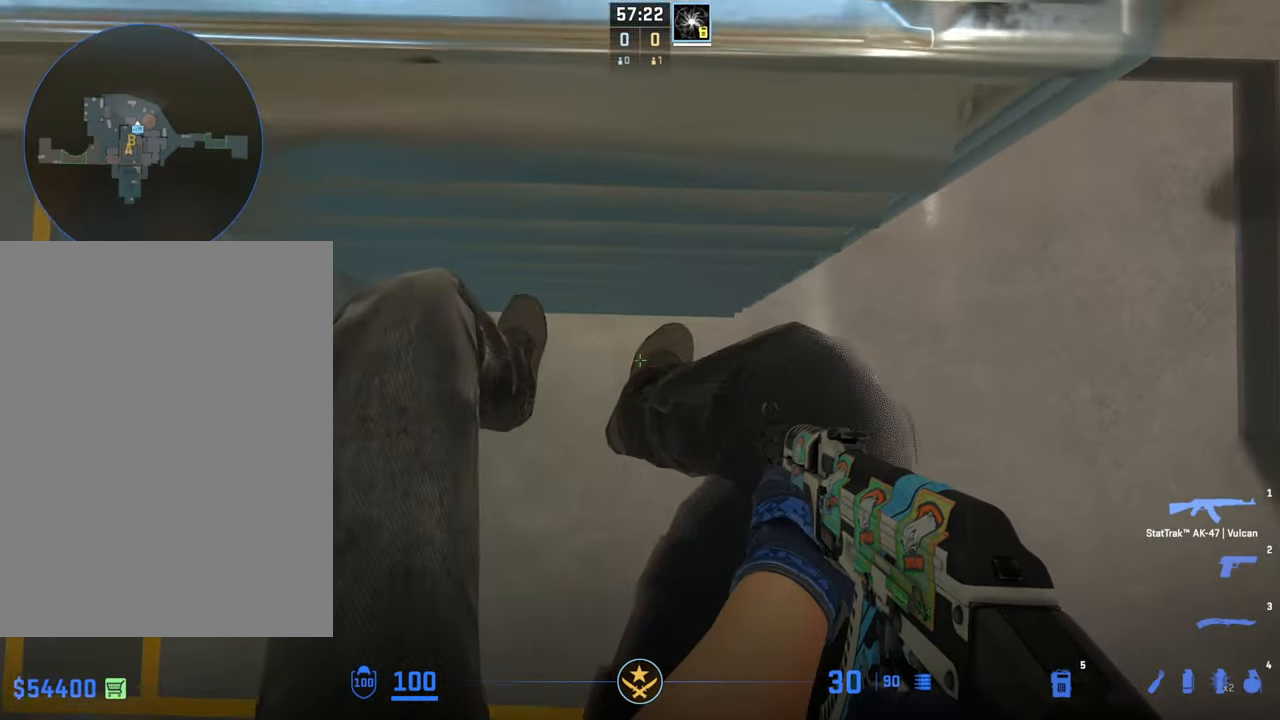
{"keys": ["ctrl"], "mouse": [], "events": []}
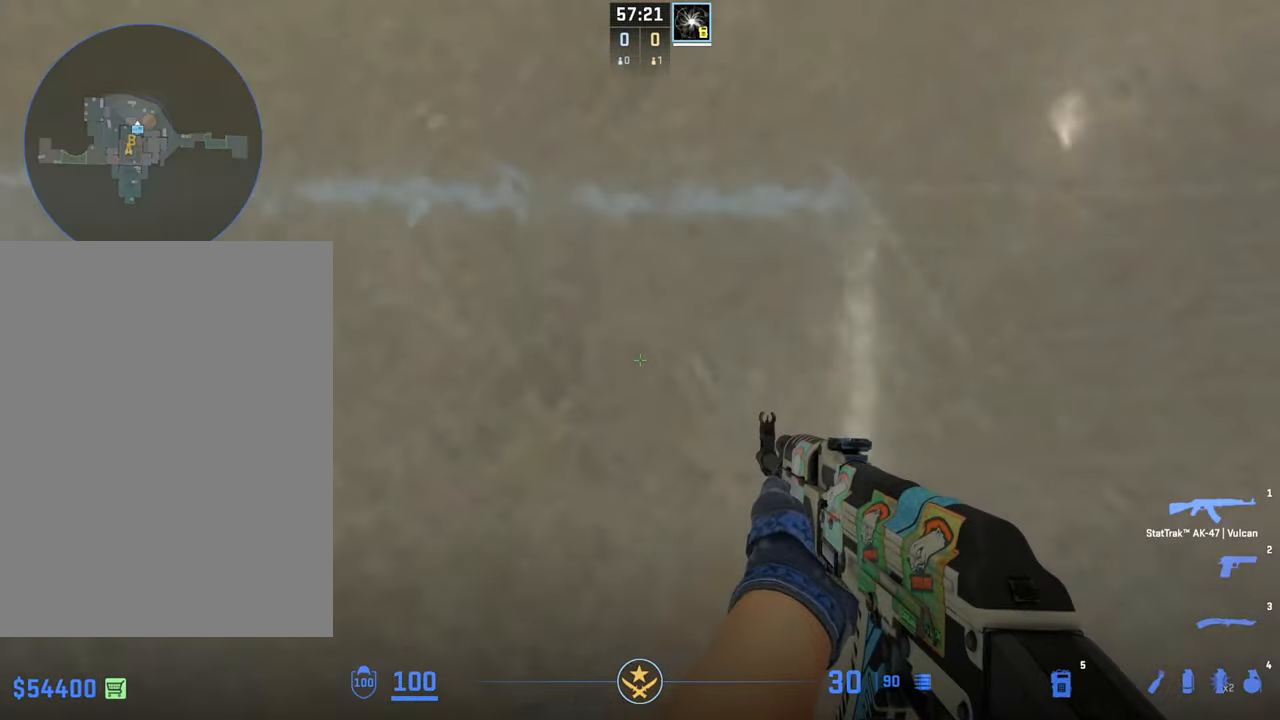
{"keys": ["ctrl"], "mouse": [], "events": []}
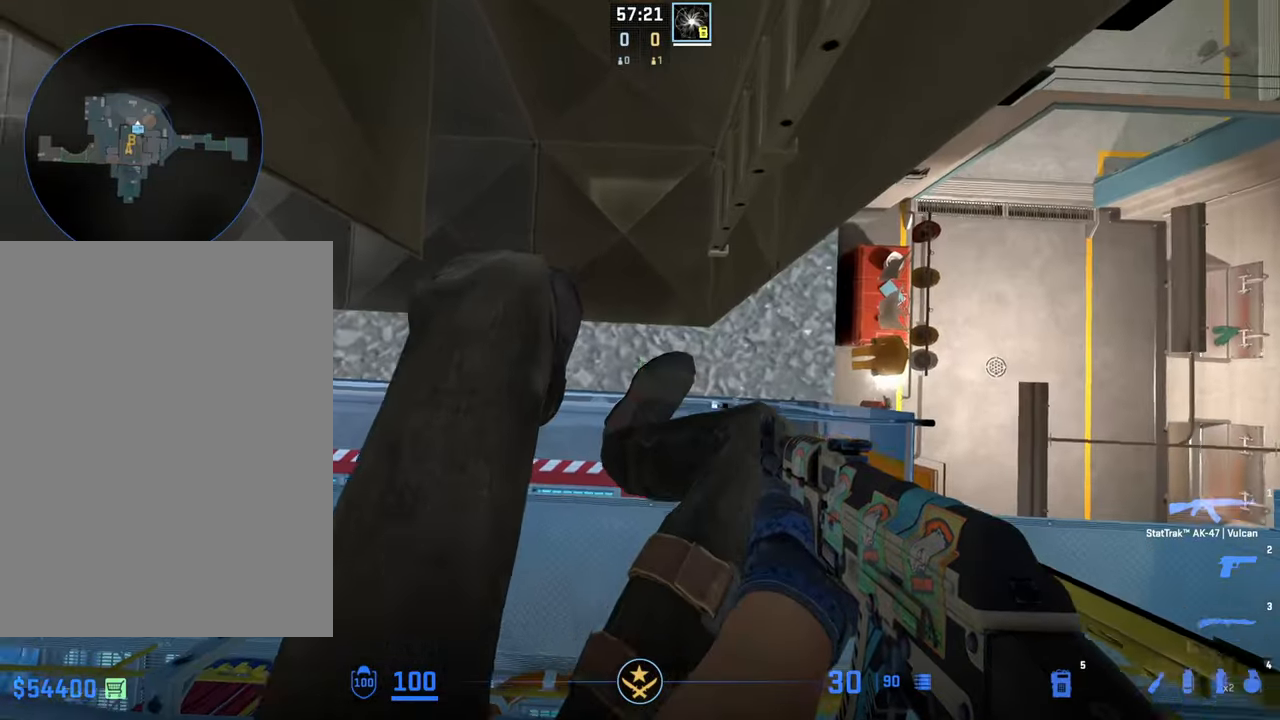
{"keys": ["ctrl"], "mouse": [], "events": []}
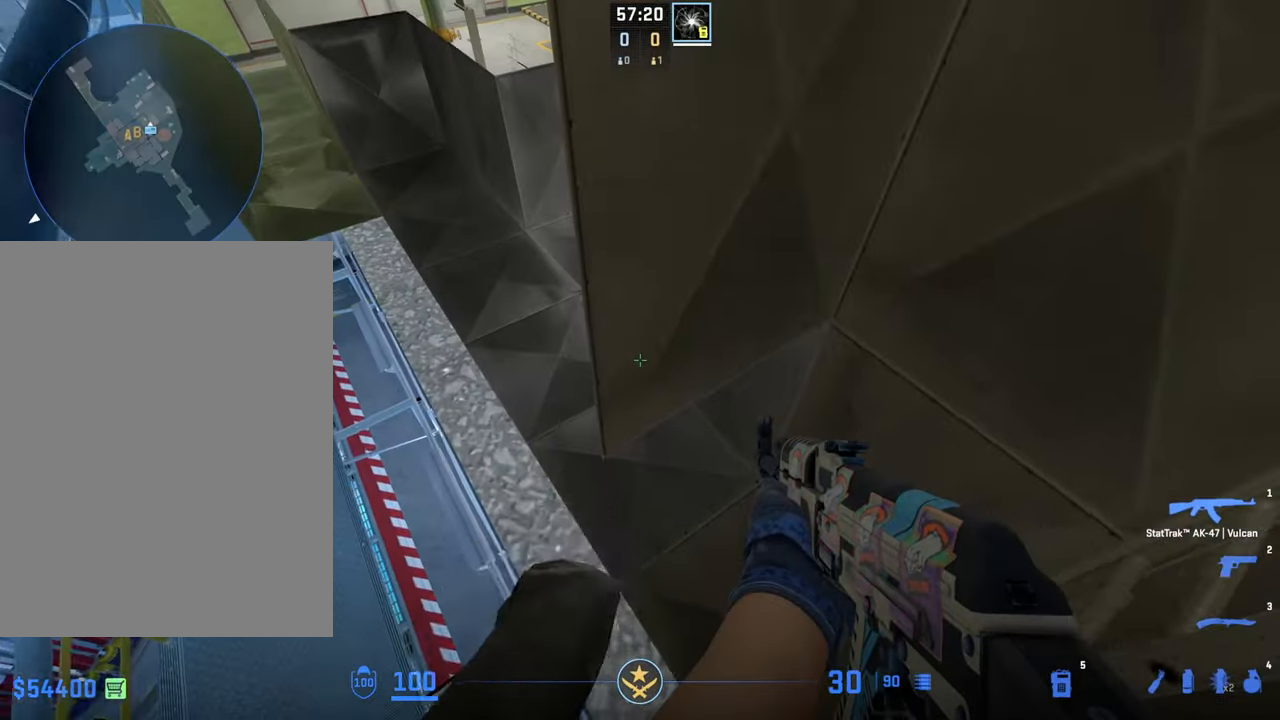
{"keys": ["ctrl"], "mouse": [], "events": []}
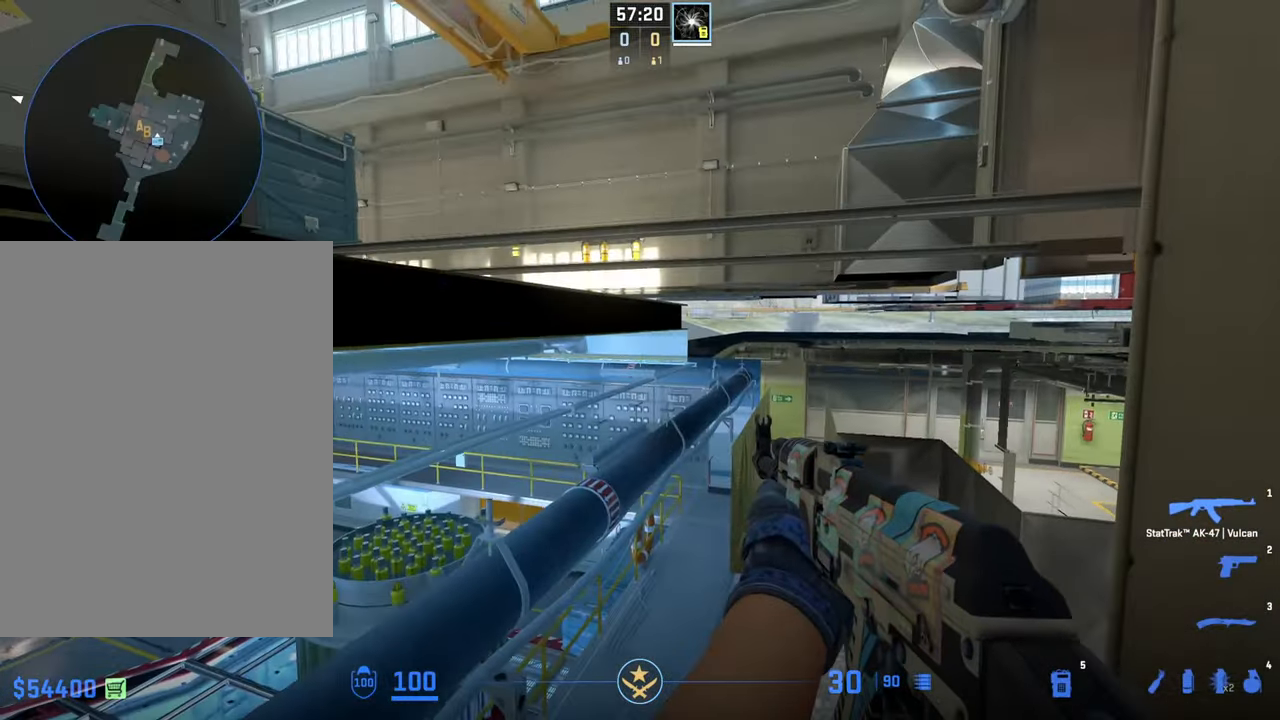
{"keys": ["ctrl"], "mouse": [], "events": []}
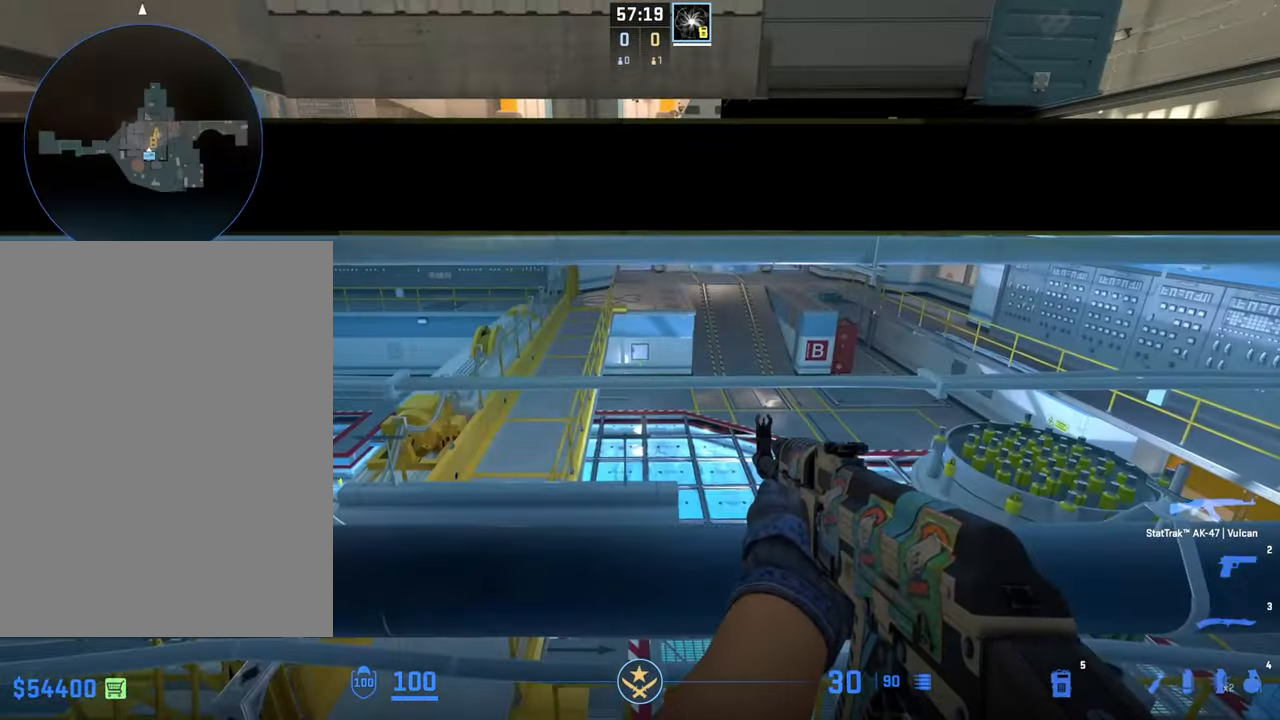
{"keys": ["ctrl"], "mouse": [], "events": [[183, "mouse_left", "down"], [267, "mouse_left", "up"]]}
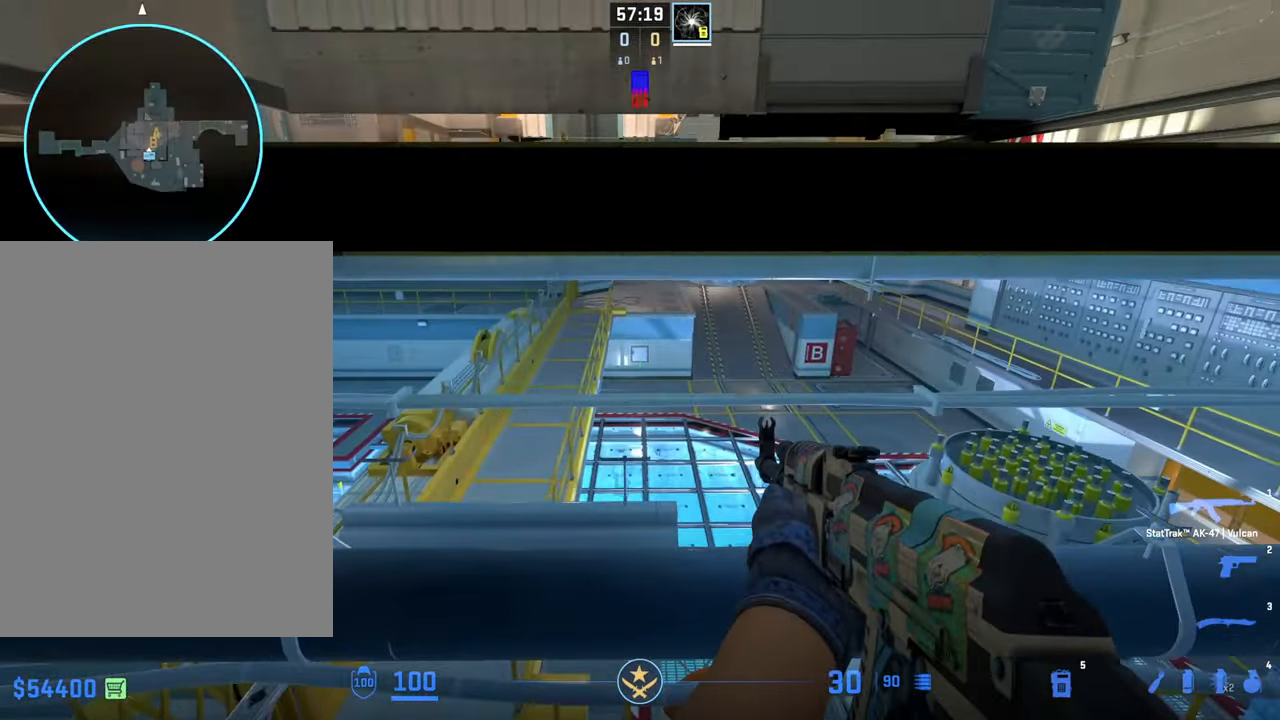
{"keys": ["ctrl"], "mouse": [], "events": []}
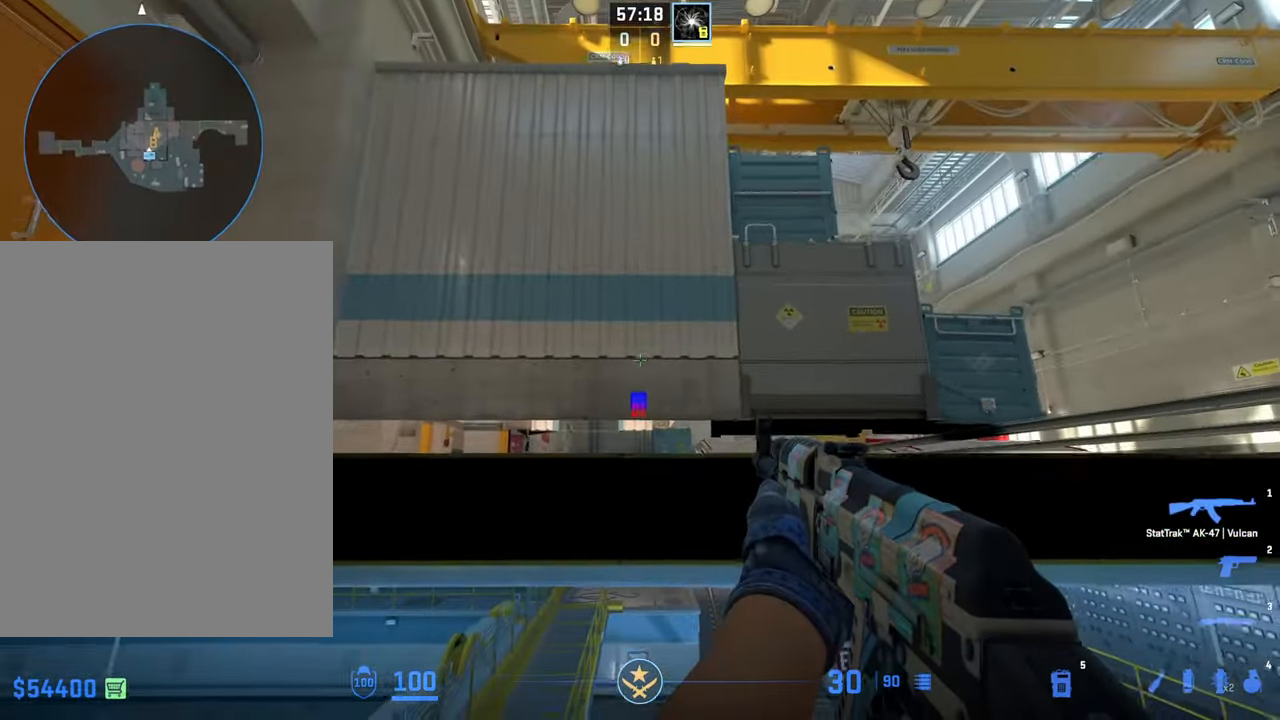
{"keys": ["ctrl"], "mouse": [], "events": []}
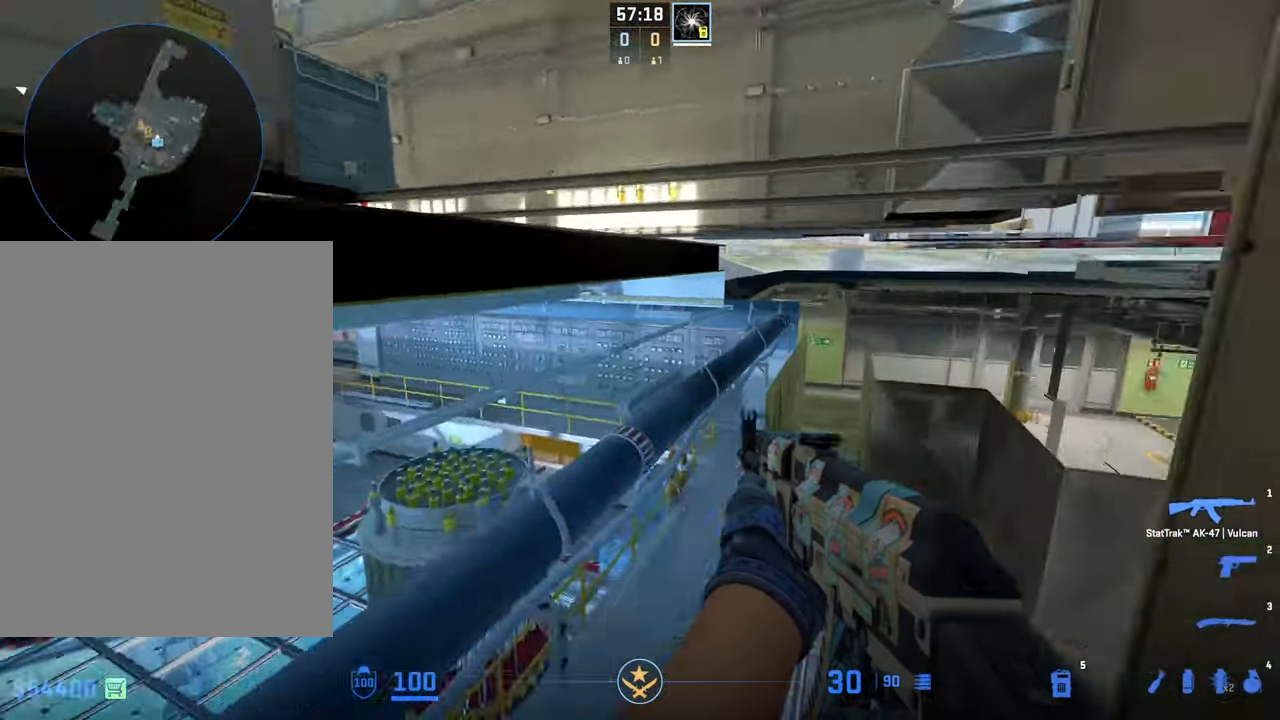
{"keys": ["ctrl"], "mouse": [], "events": [[217, "mouse_left", "down"], [334, "mouse_left", "up"]]}
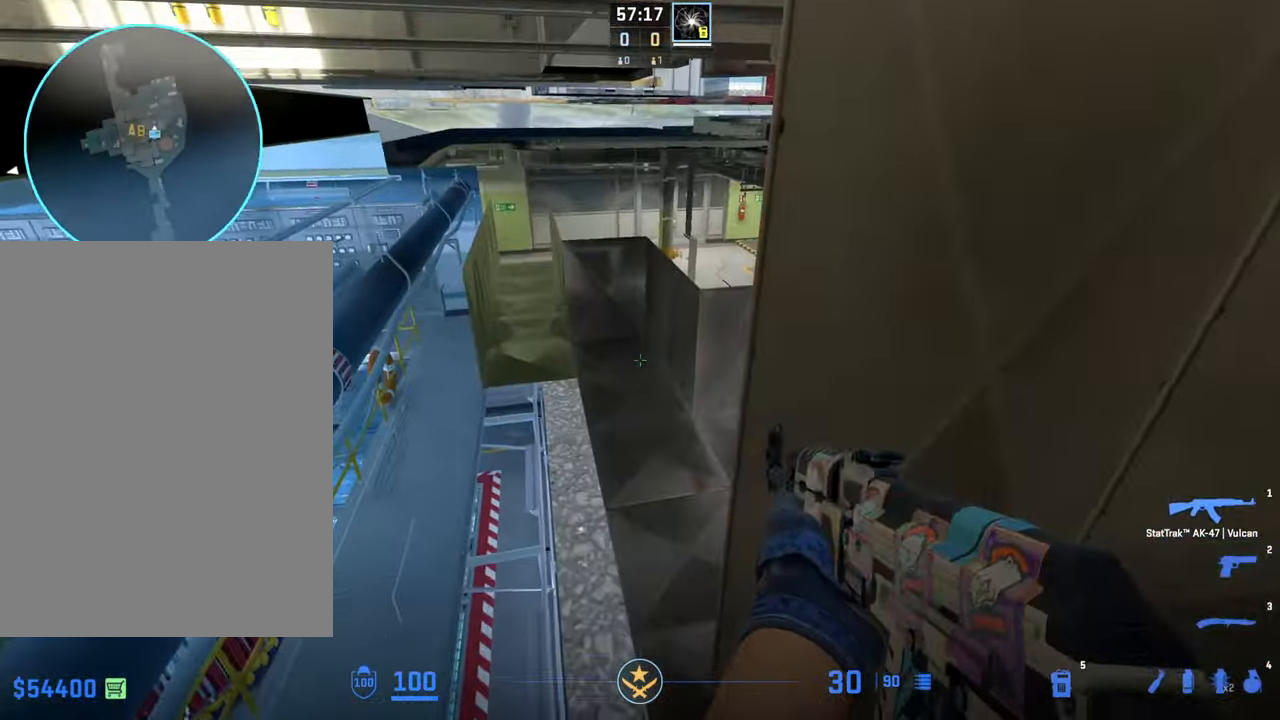
{"keys": ["ctrl"], "mouse": [], "events": [[167, "mouse_left", "down"], [267, "mouse_left", "up"]]}
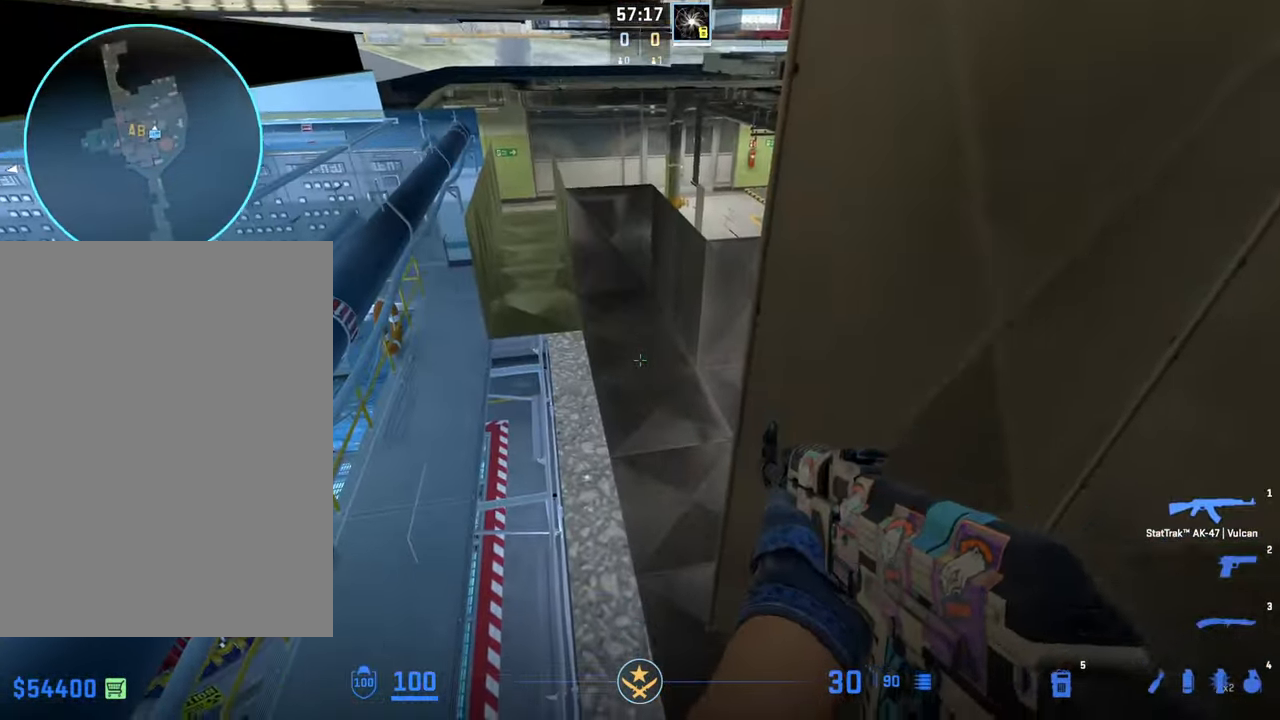
{"keys": ["ctrl"], "mouse": [], "events": [[34, "mouse_left", "down"], [134, "mouse_left", "up"], [384, "mouse_left", "down"], [467, "mouse_left", "up"]]}
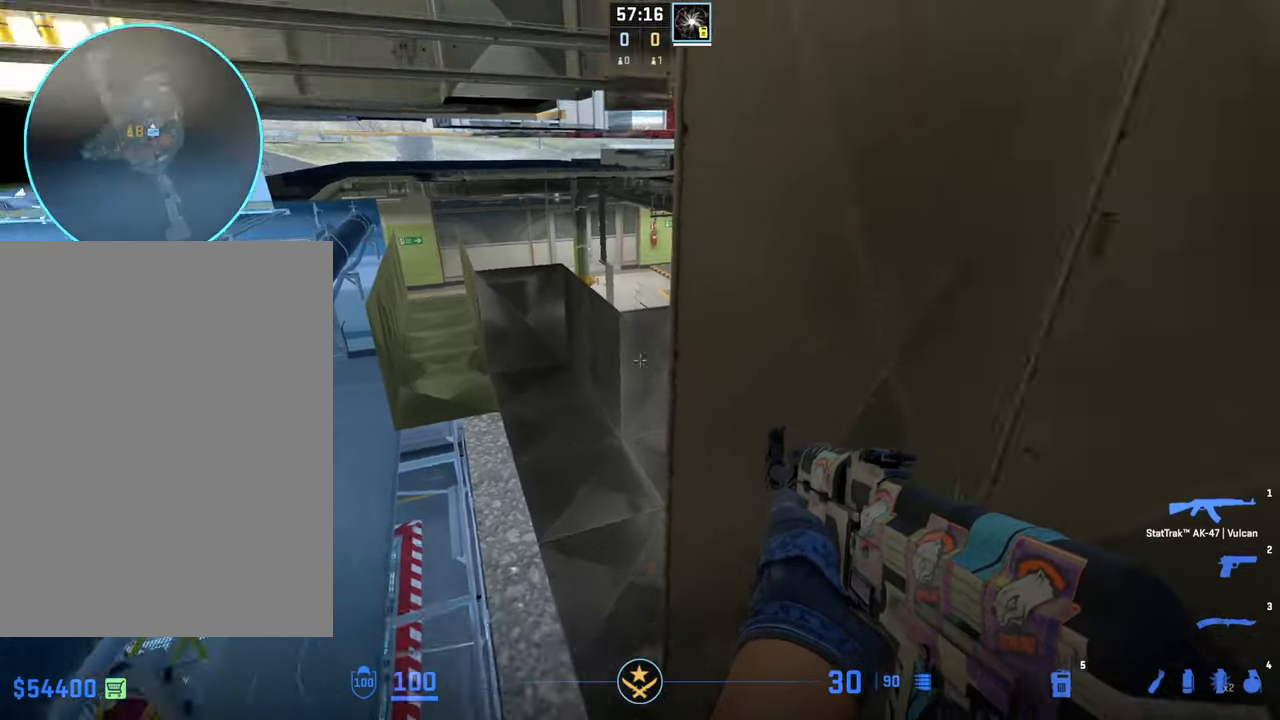
{"keys": ["ctrl"], "mouse": [], "events": []}
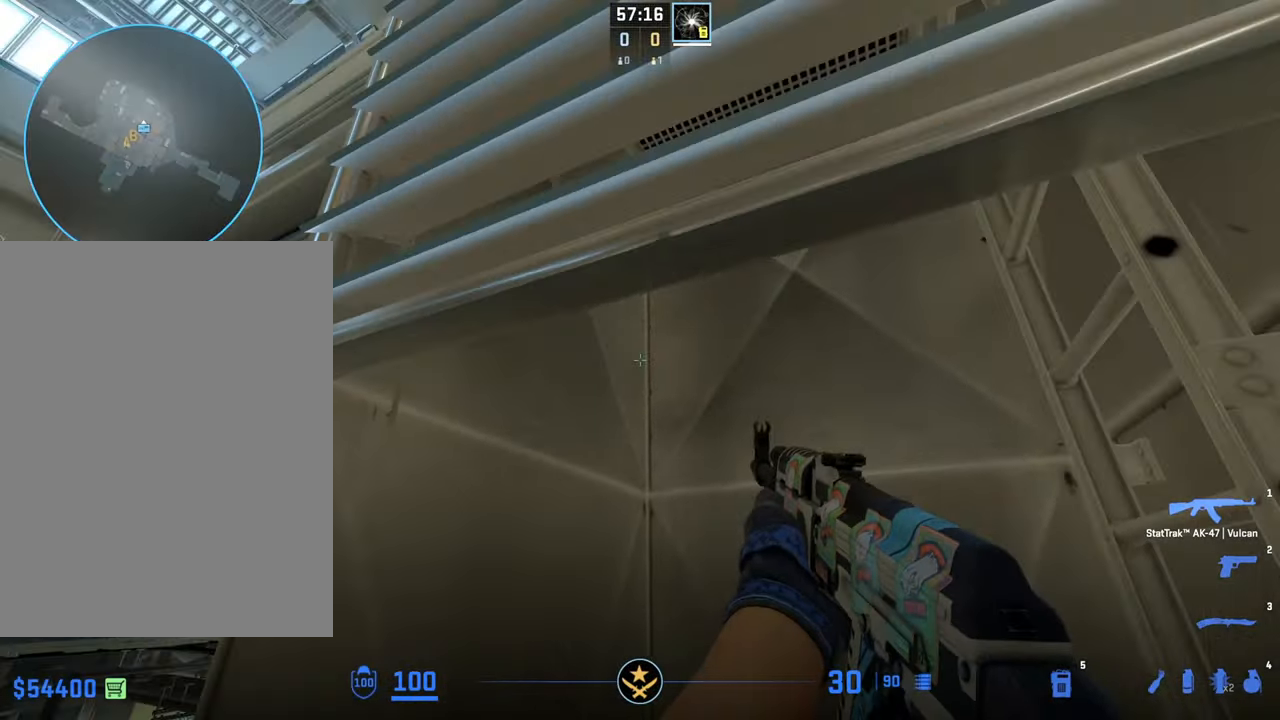
{"keys": ["ctrl"], "mouse": [], "events": []}
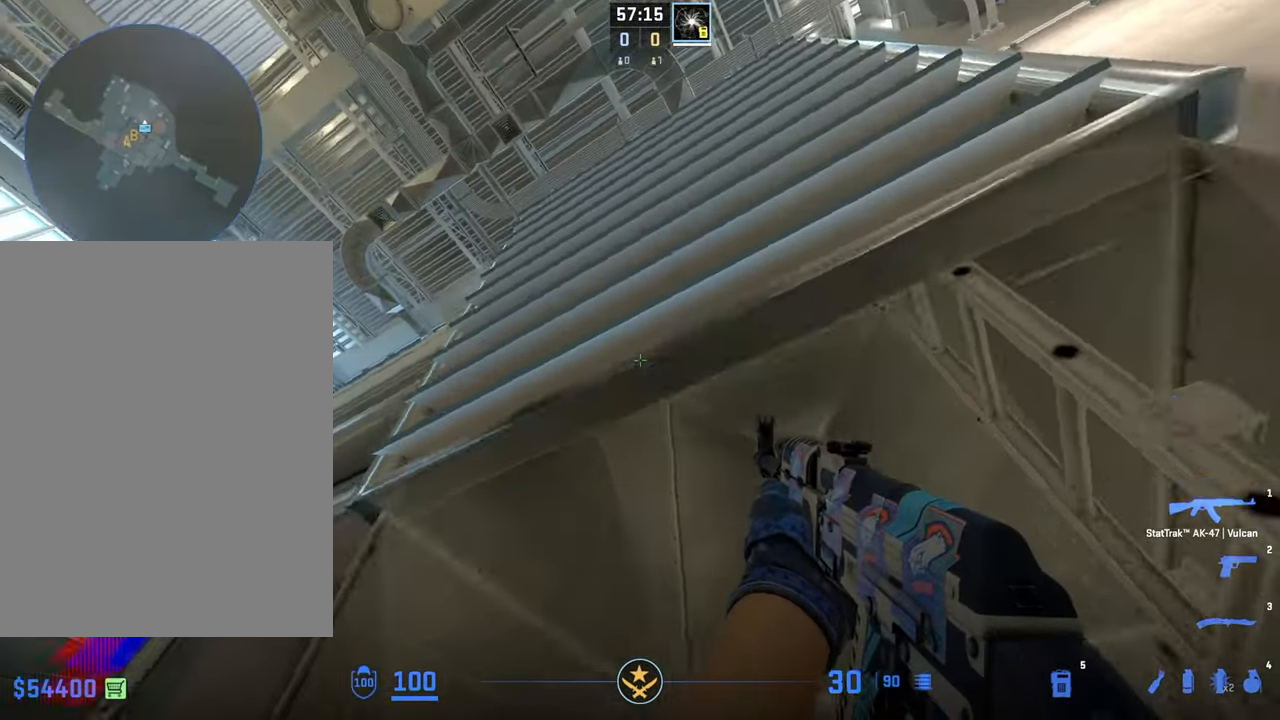
{"keys": ["ctrl"], "mouse": [], "events": []}
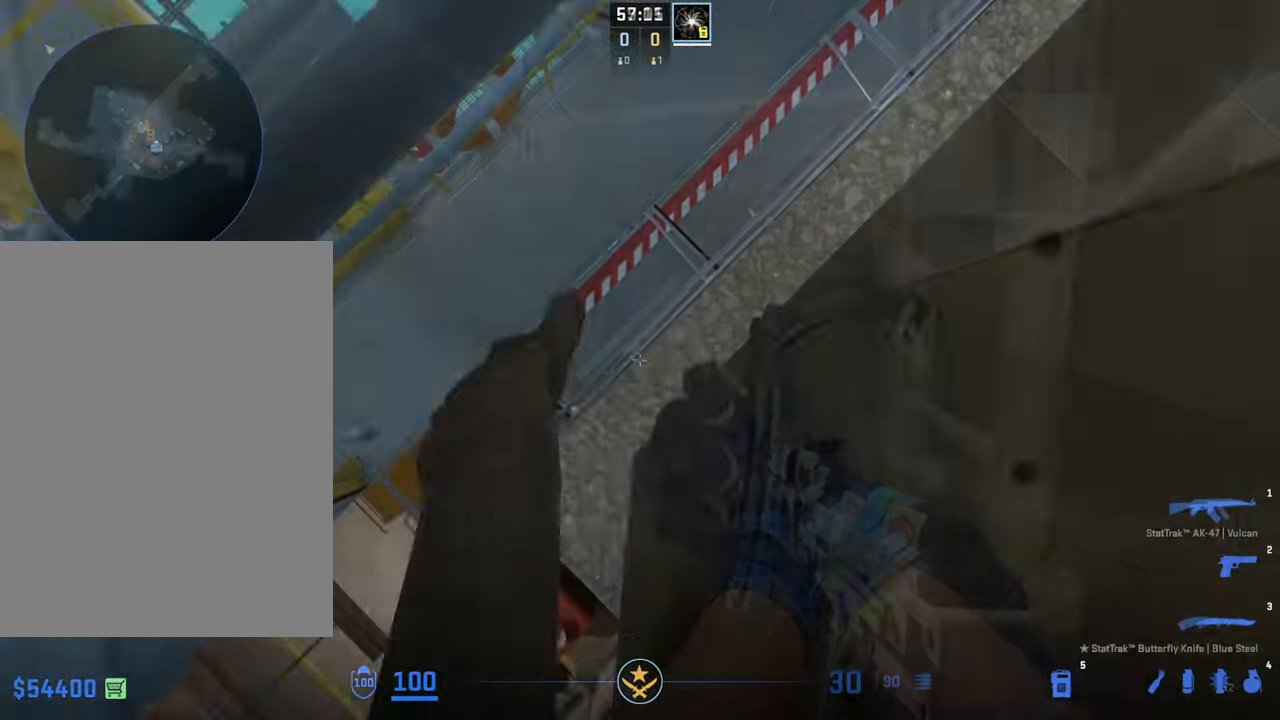
{"keys": ["ctrl"], "mouse": [], "events": []}
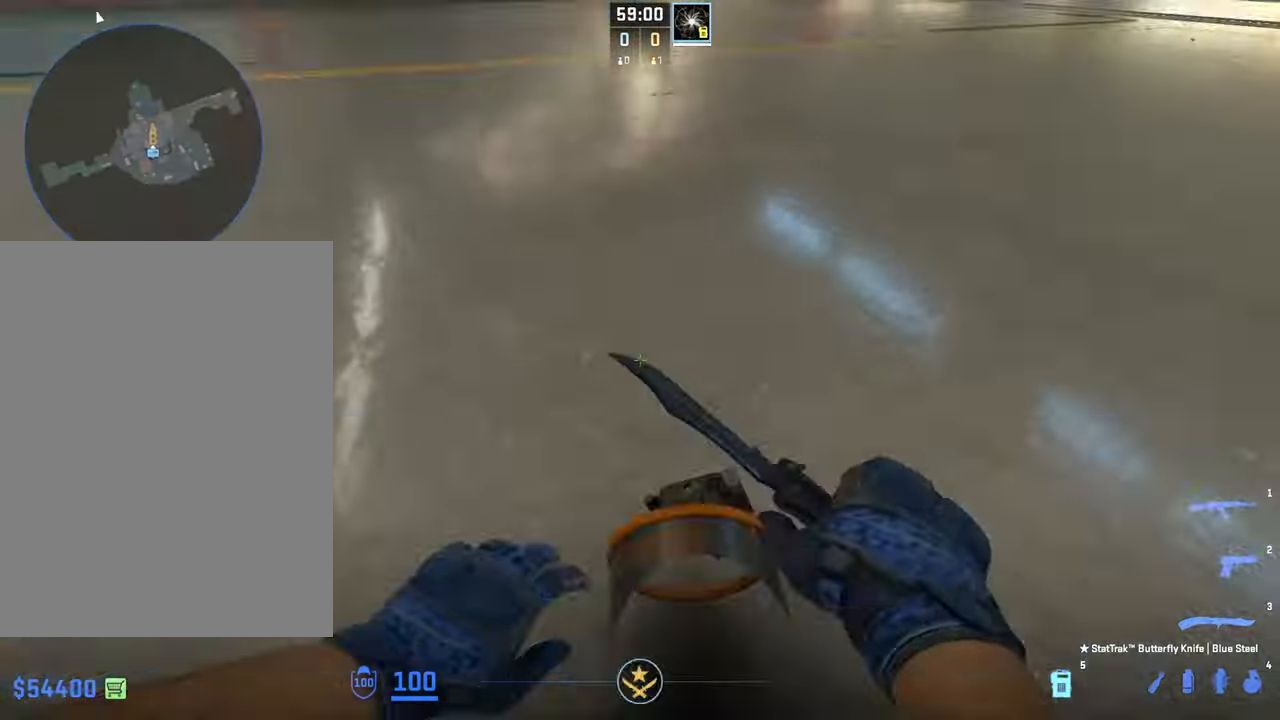
{"keys": ["ctrl"], "mouse": [], "events": []}
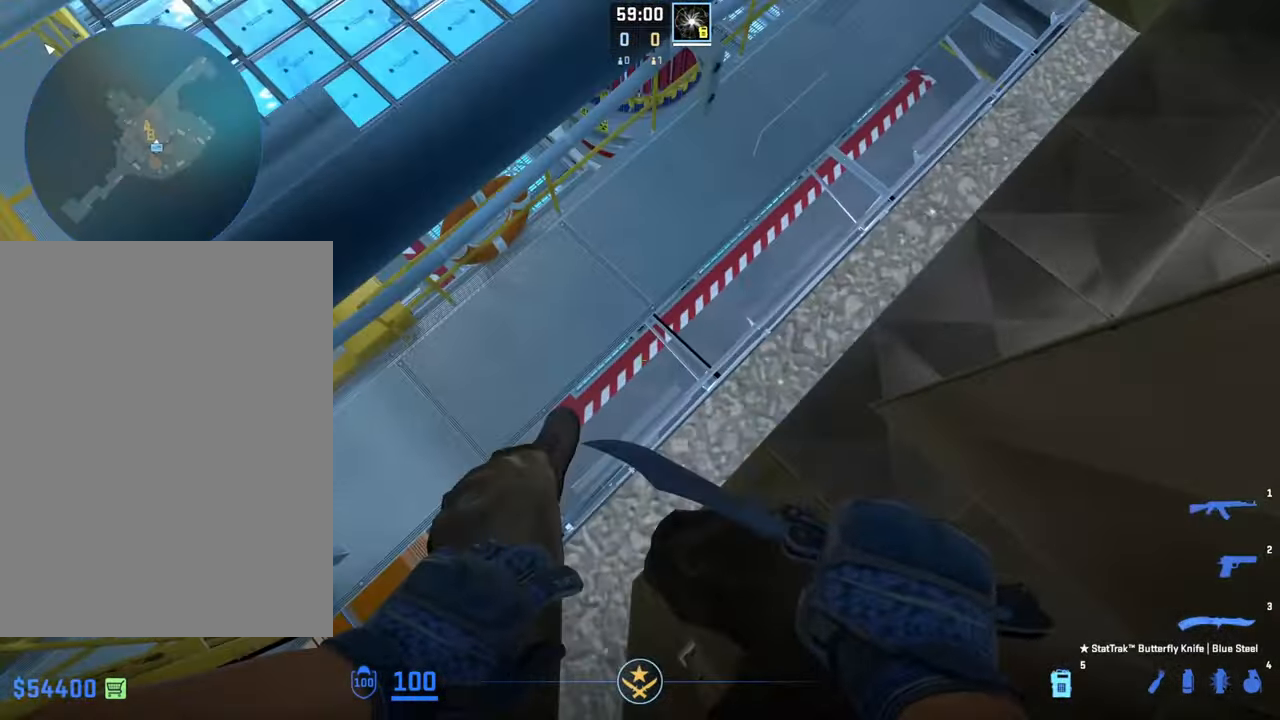
{"keys": ["ctrl"], "mouse": [], "events": []}
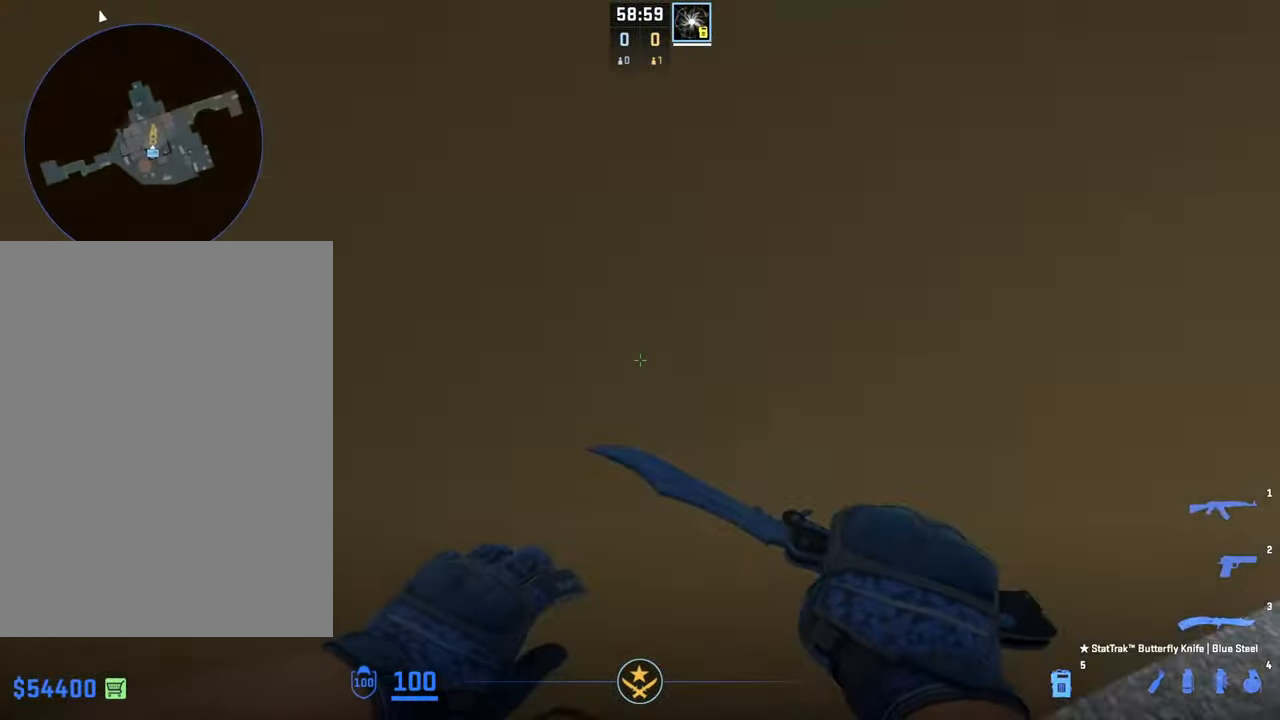
{"keys": ["ctrl"], "mouse": [], "events": []}
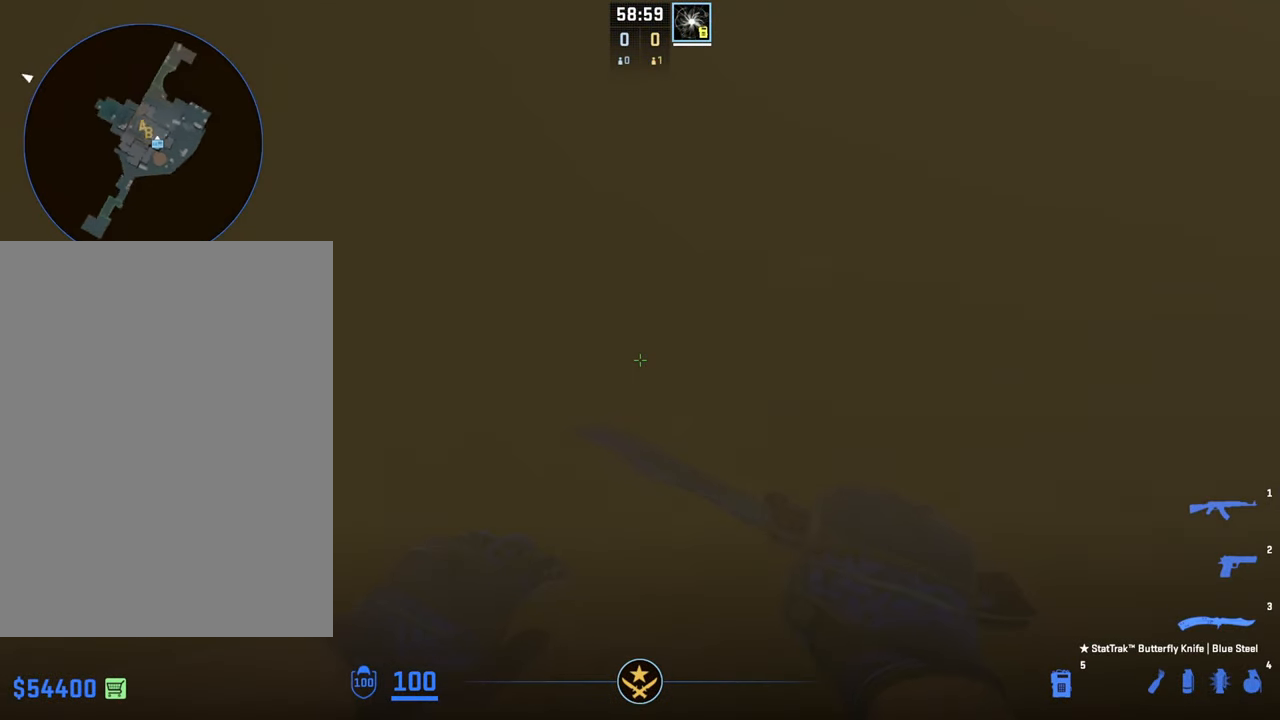
{"keys": ["ctrl"], "mouse": [], "events": []}
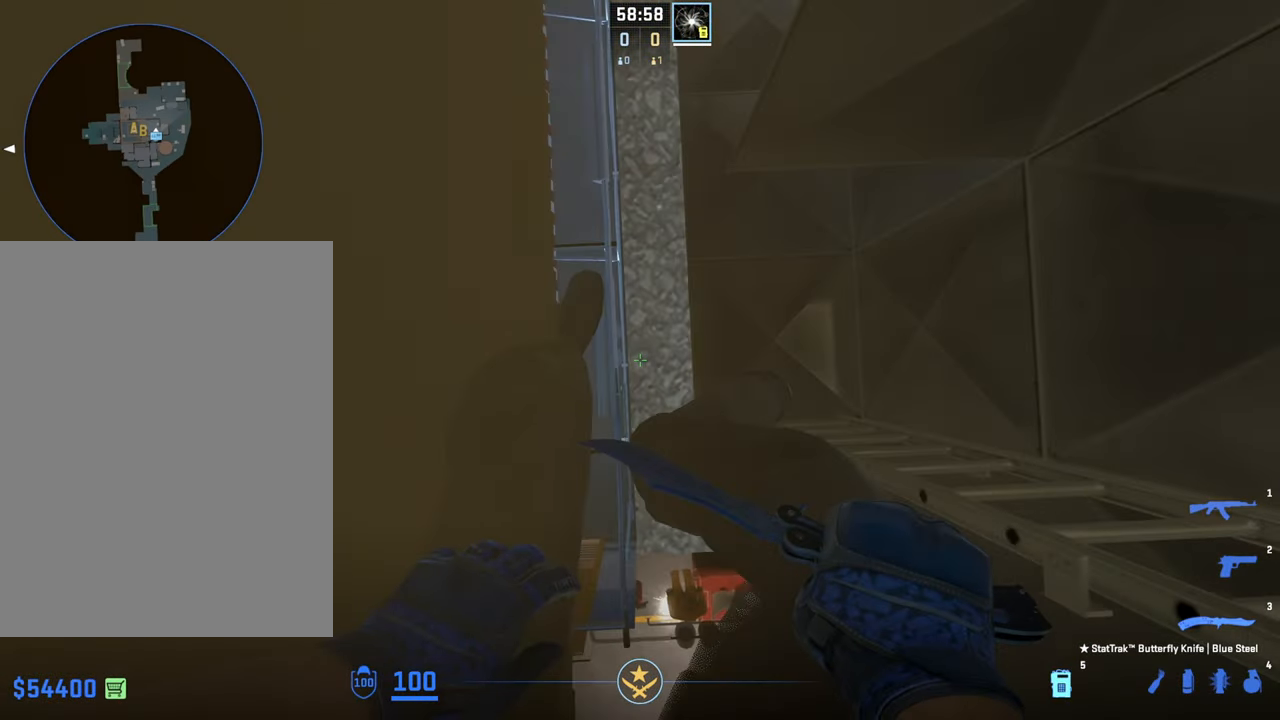
{"keys": ["ctrl"], "mouse": [], "events": []}
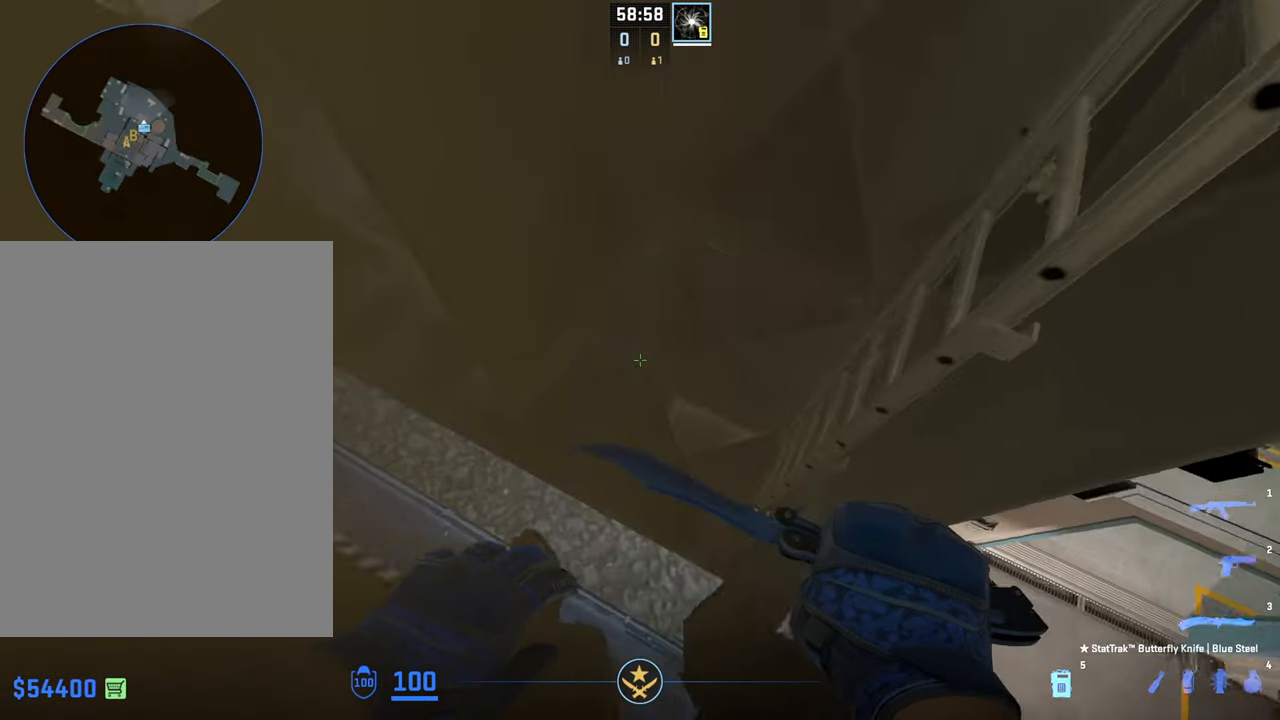
{"keys": ["ctrl"], "mouse": [], "events": []}
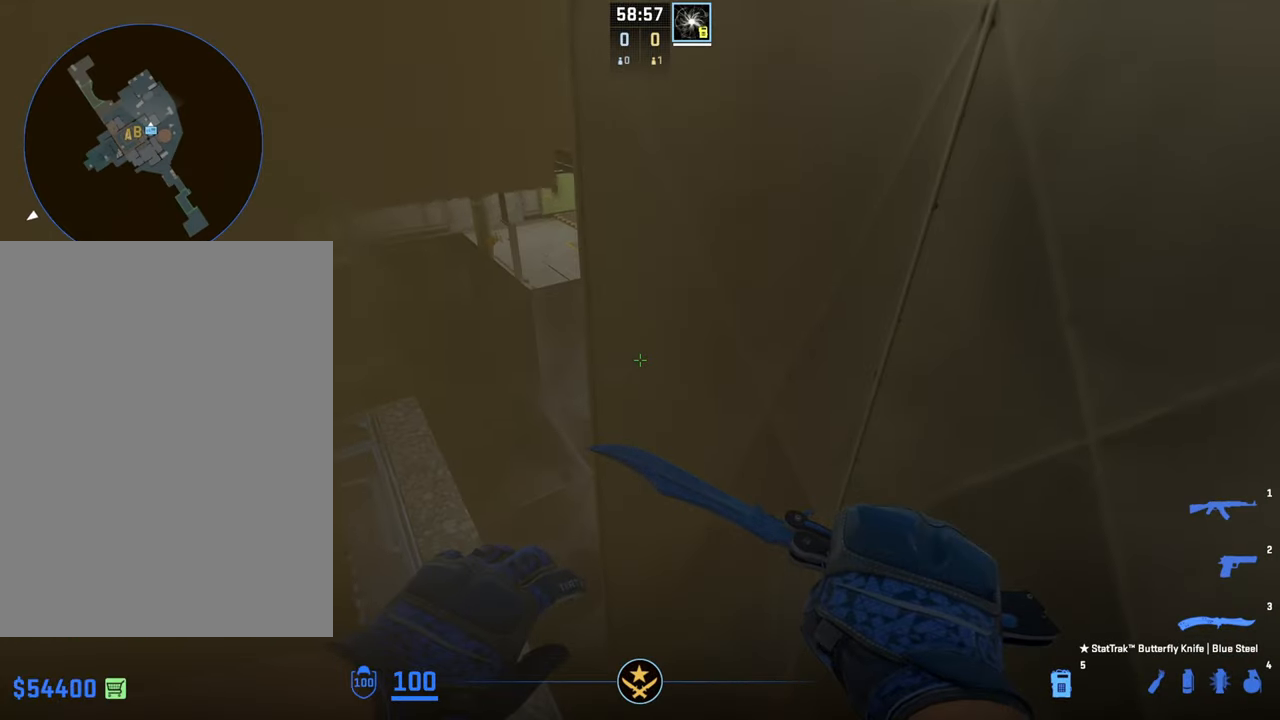
{"keys": ["ctrl"], "mouse": [], "events": []}